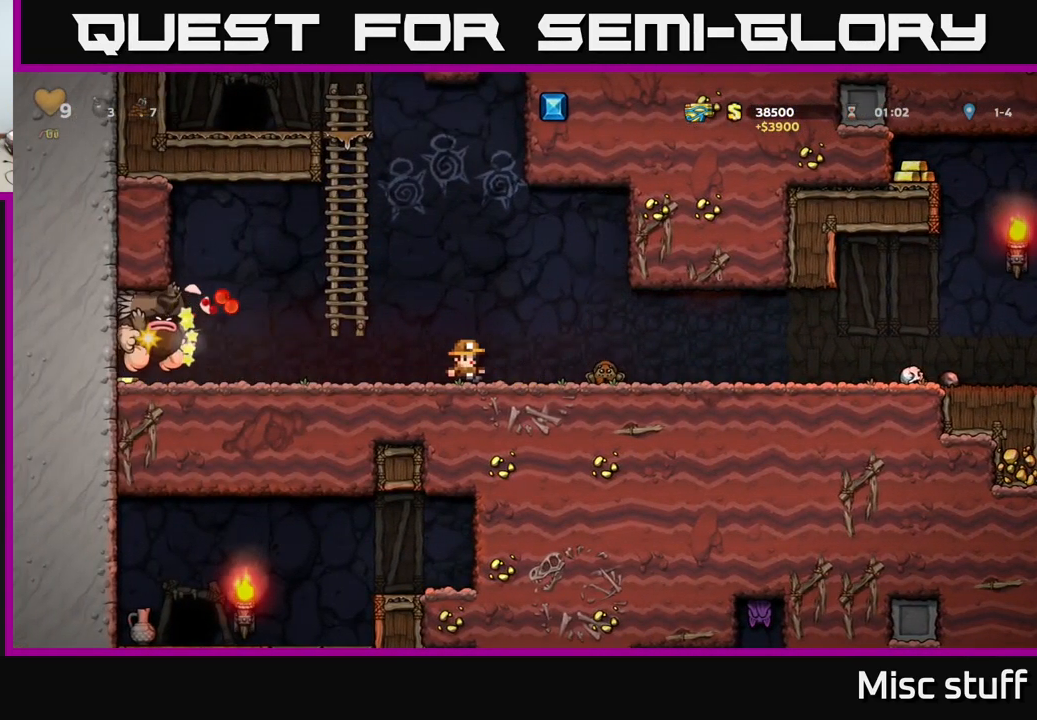
Gameplay with a controller (Xbox layout); each line is a JSON object with the inputs held at the frame after it. "events" lists button and stick changes between this image and that frame as [ms after this image, input, new state], when the widget could be followed in between. Not read: right_stick.
{"buttons": ["DPAD_RIGHT"], "left_stick": "center", "events": [[83, "A", "up"], [250, "DPAD_RIGHT", "up"], [383, "DPAD_RIGHT", "down"]]}
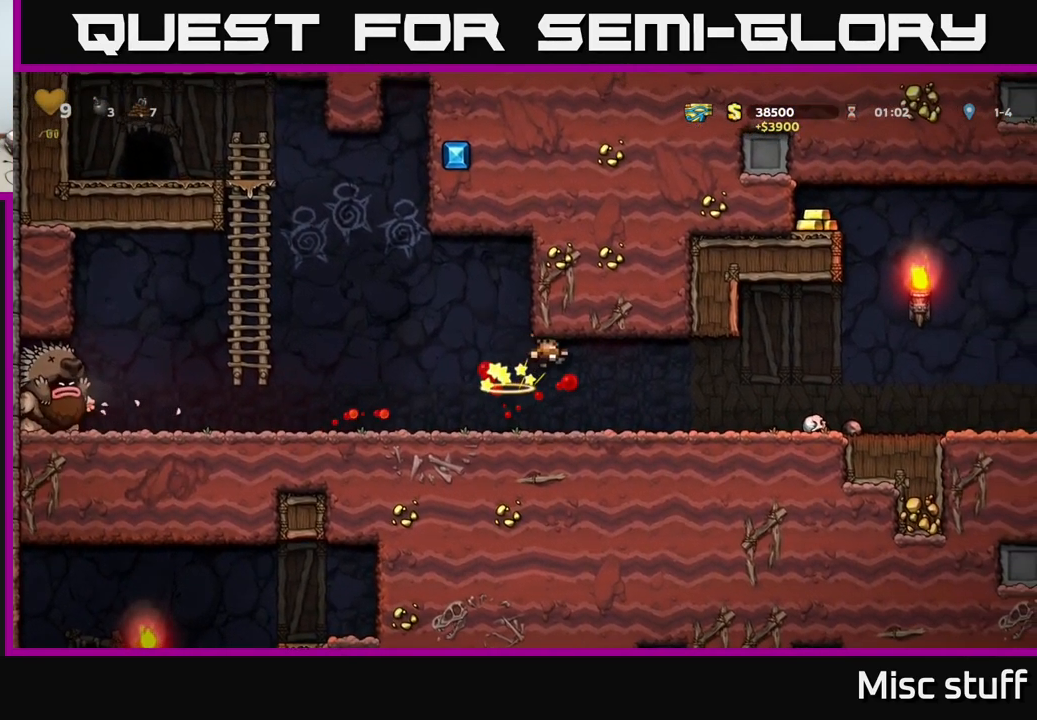
{"buttons": ["DPAD_RIGHT"], "left_stick": "center", "events": []}
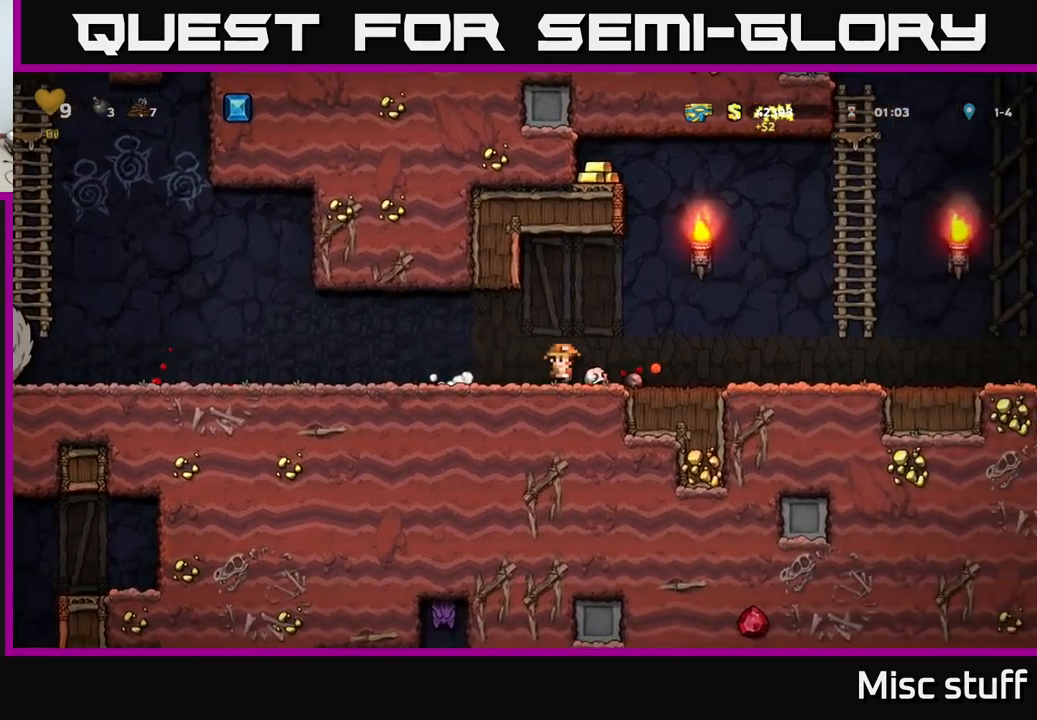
{"buttons": ["DPAD_RIGHT"], "left_stick": "center", "events": [[34, "DPAD_DOWN", "down"], [67, "DPAD_RIGHT", "up"], [84, "DPAD_LEFT", "down"], [84, "X", "down"], [134, "DPAD_DOWN", "up"], [167, "X", "up"], [267, "DPAD_LEFT", "up"], [267, "DPAD_RIGHT", "down"], [267, "X", "down"], [334, "X", "up"]]}
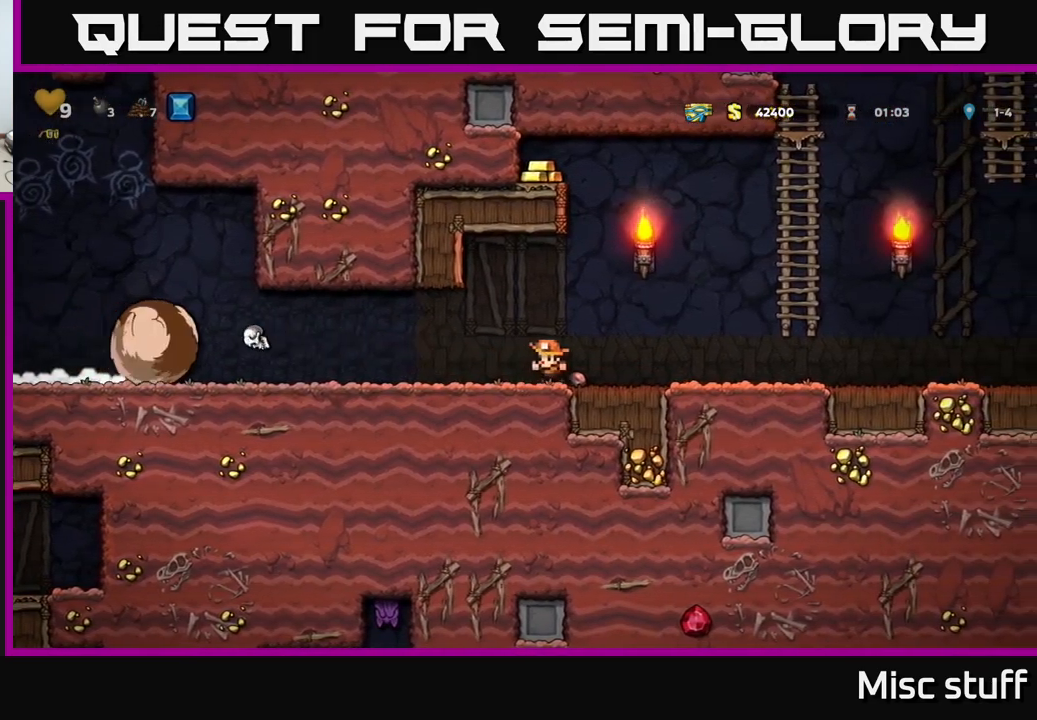
{"buttons": ["A", "DPAD_UP", "DPAD_RIGHT"], "left_stick": "center", "events": [[367, "A", "down"], [500, "DPAD_UP", "down"]]}
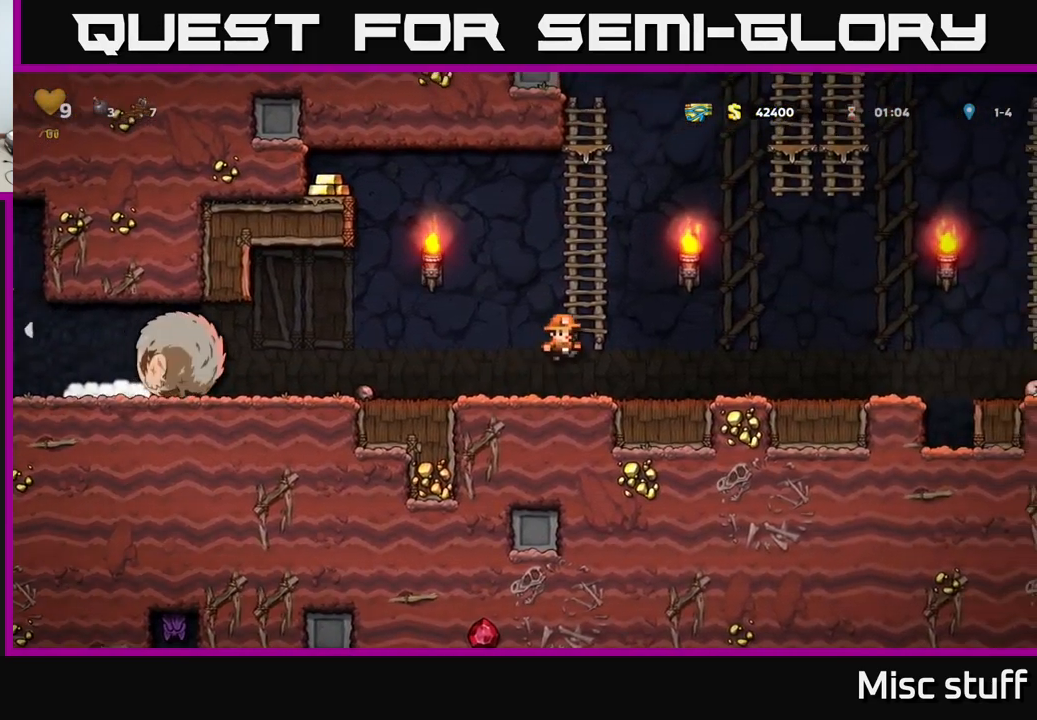
{"buttons": ["DPAD_LEFT"], "left_stick": "center", "events": [[50, "DPAD_RIGHT", "up"], [67, "A", "up"], [134, "DPAD_LEFT", "down"], [167, "A", "down"], [350, "DPAD_UP", "up"], [384, "A", "up"]]}
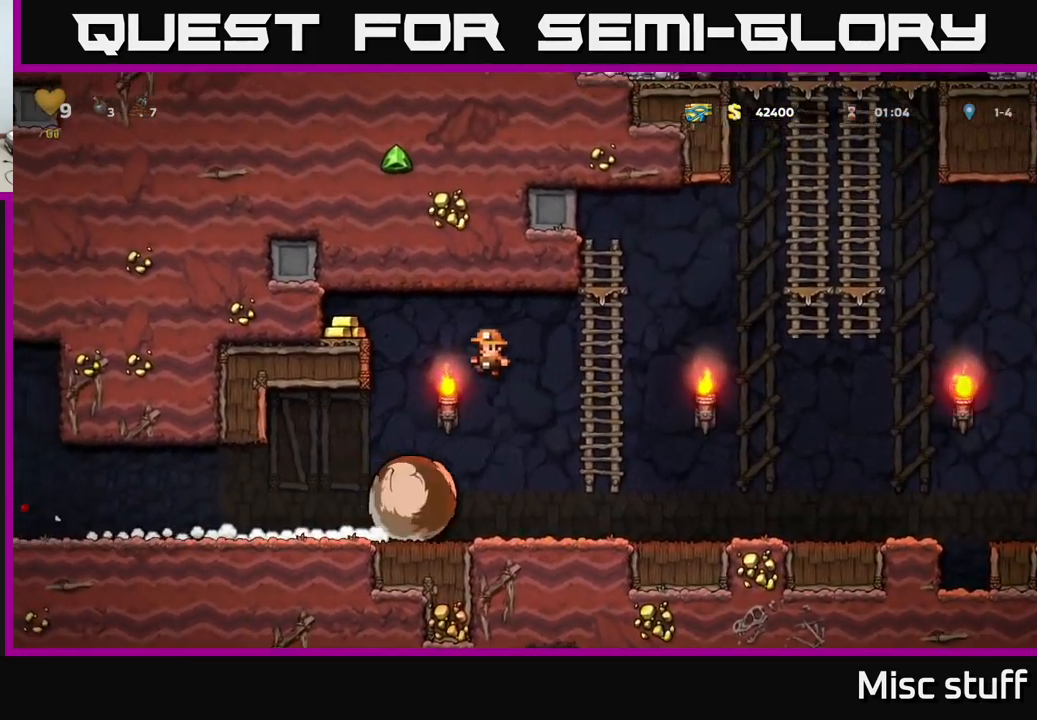
{"buttons": ["DPAD_RIGHT"], "left_stick": "center", "events": [[150, "DPAD_LEFT", "up"], [267, "DPAD_DOWN", "down"], [484, "DPAD_RIGHT", "down"], [500, "DPAD_DOWN", "up"]]}
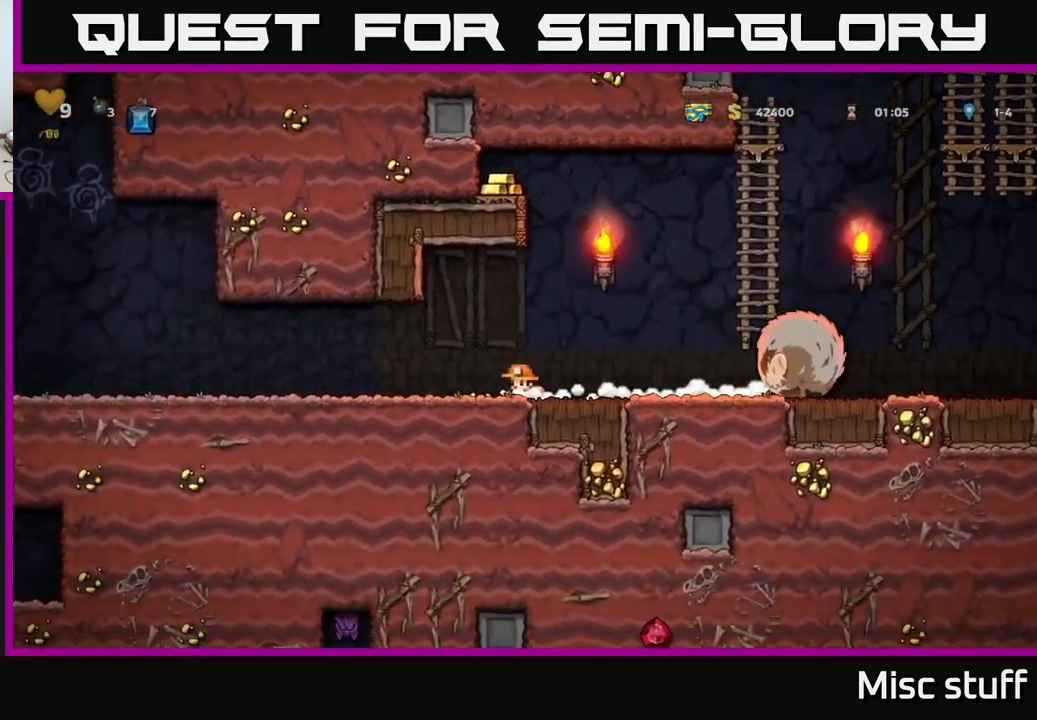
{"buttons": ["X", "DPAD_RIGHT"], "left_stick": "center", "events": [[67, "DPAD_DOWN", "down"], [67, "X", "down"], [84, "DPAD_RIGHT", "up"], [167, "X", "up"], [250, "DPAD_DOWN", "up"], [267, "DPAD_RIGHT", "down"], [434, "X", "down"]]}
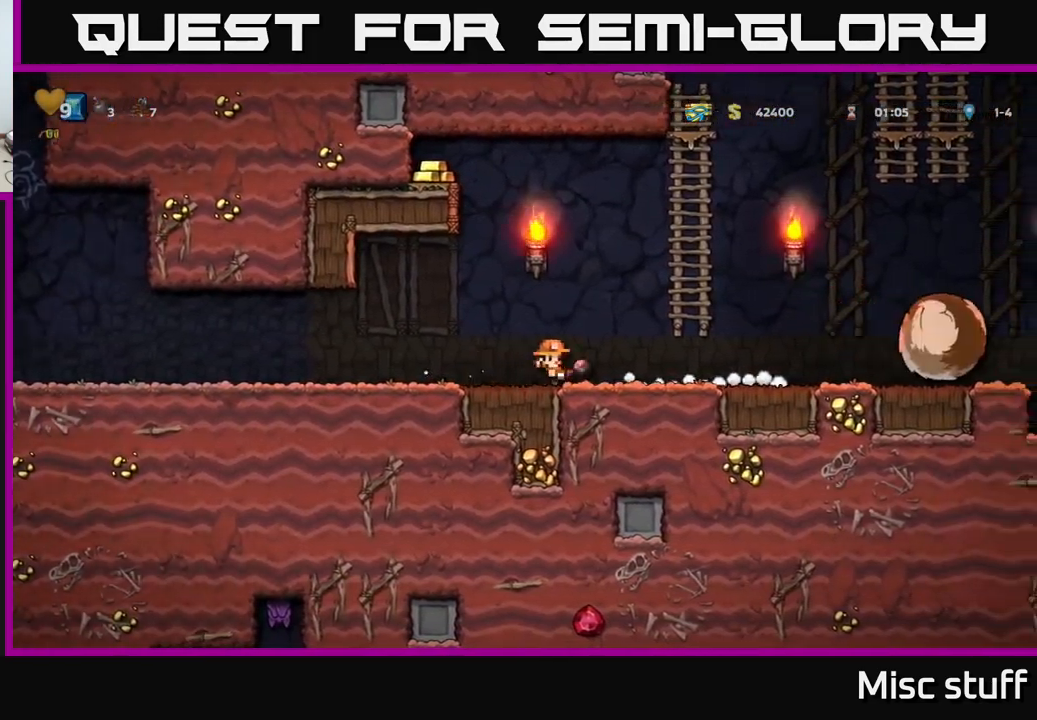
{"buttons": ["A", "DPAD_UP"], "left_stick": "center", "events": [[17, "X", "up"], [167, "DPAD_RIGHT", "up"], [467, "A", "down"], [500, "DPAD_UP", "down"]]}
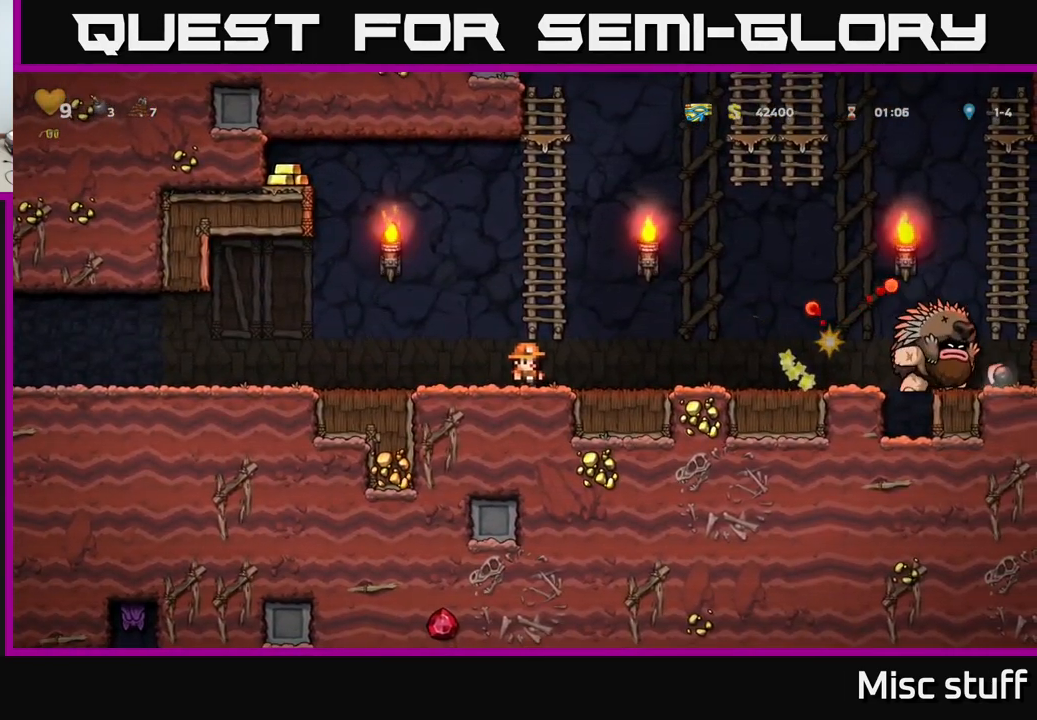
{"buttons": ["DPAD_UP"], "left_stick": "center", "events": [[200, "A", "up"], [334, "DPAD_RIGHT", "down"], [417, "DPAD_RIGHT", "up"]]}
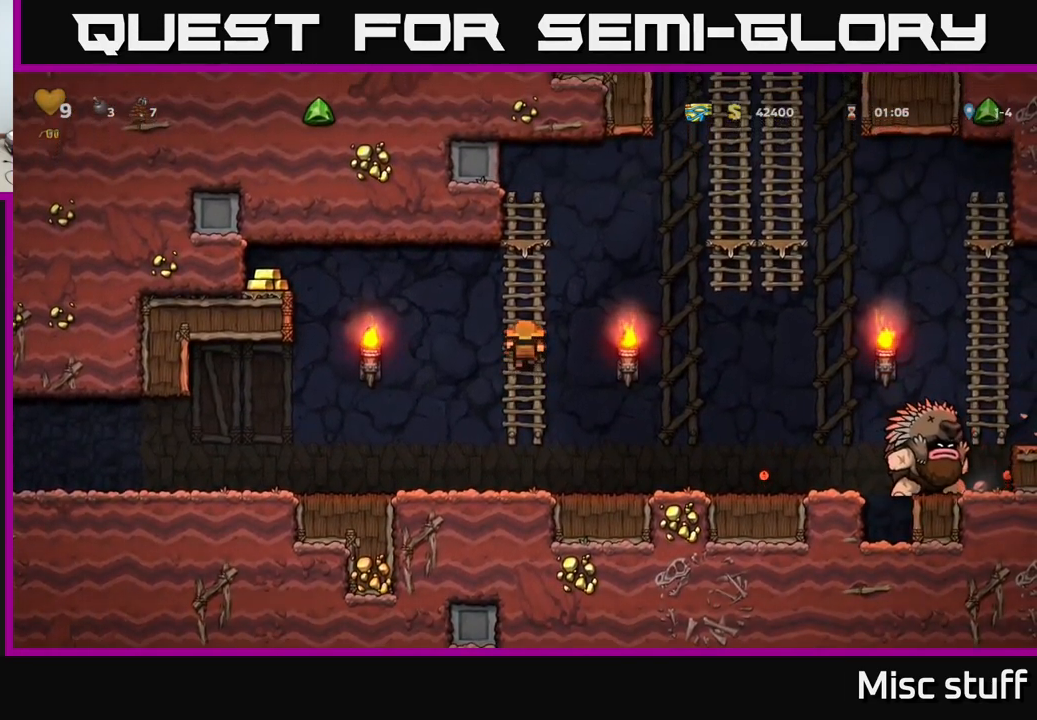
{"buttons": ["A", "DPAD_RIGHT"], "left_stick": "center", "events": [[34, "DPAD_RIGHT", "down"], [100, "DPAD_UP", "up"], [117, "A", "down"]]}
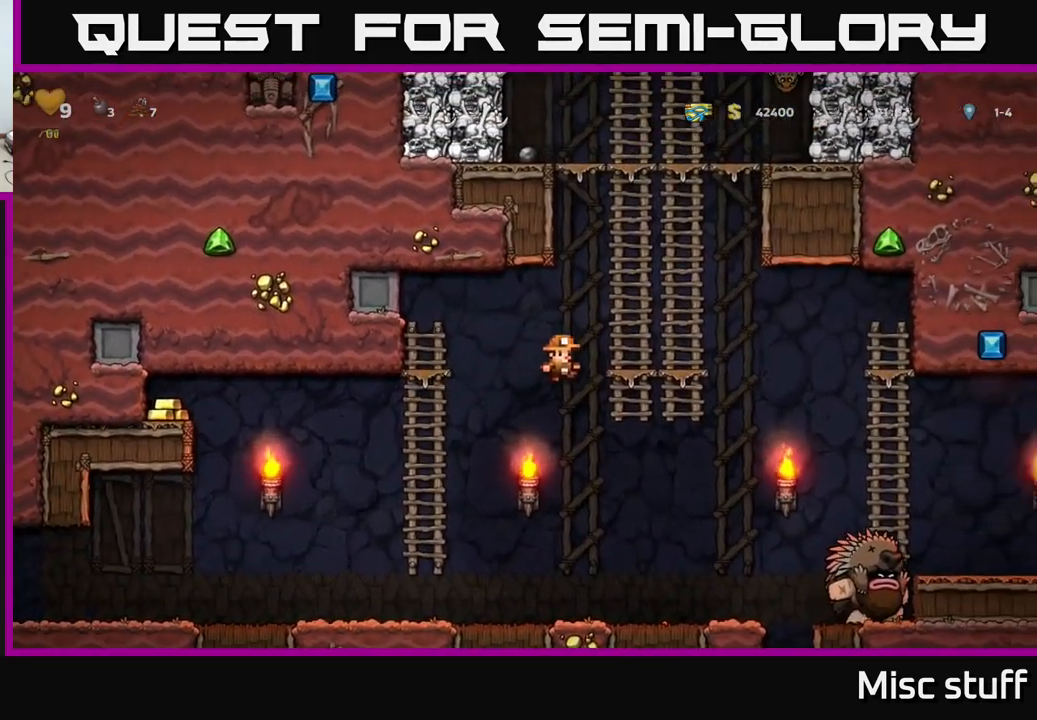
{"buttons": [], "left_stick": "center", "events": [[84, "A", "up"], [100, "DPAD_UP", "down"], [117, "DPAD_RIGHT", "up"], [350, "DPAD_UP", "up"]]}
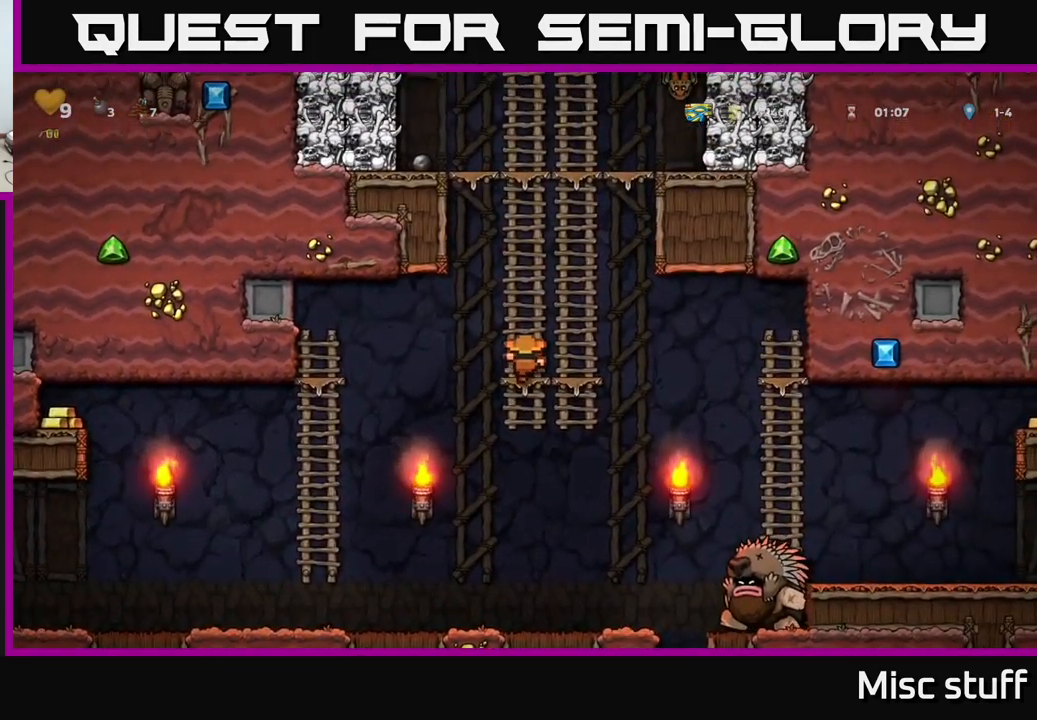
{"buttons": ["DPAD_UP"], "left_stick": "center", "events": [[301, "DPAD_UP", "down"]]}
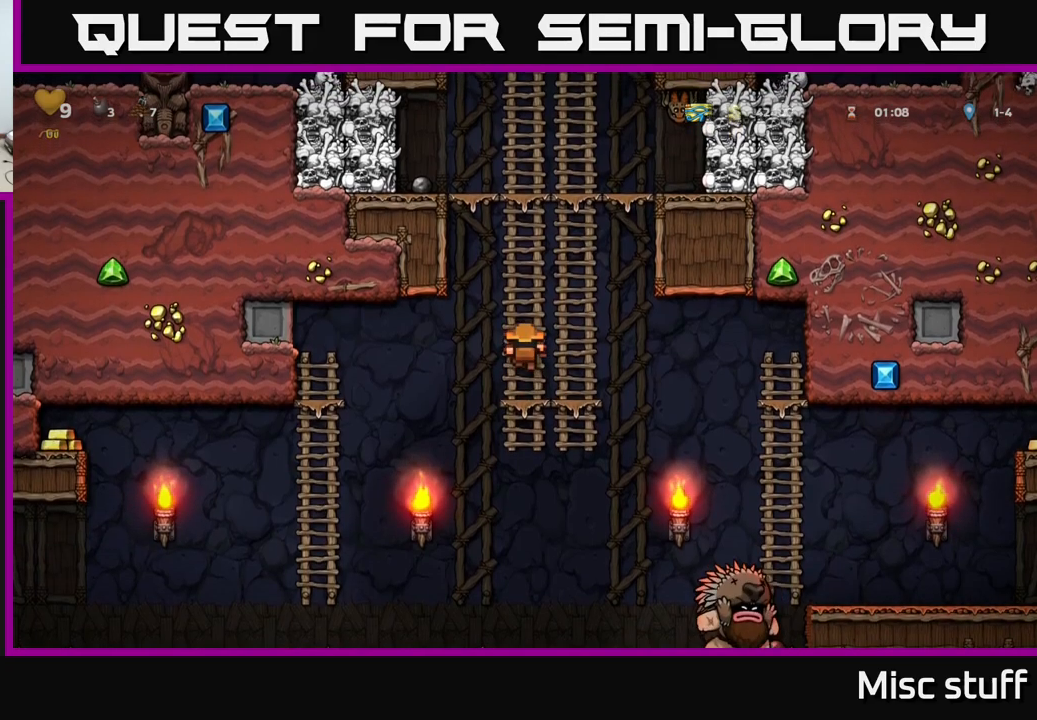
{"buttons": ["A", "DPAD_UP"], "left_stick": "center", "events": [[483, "A", "down"]]}
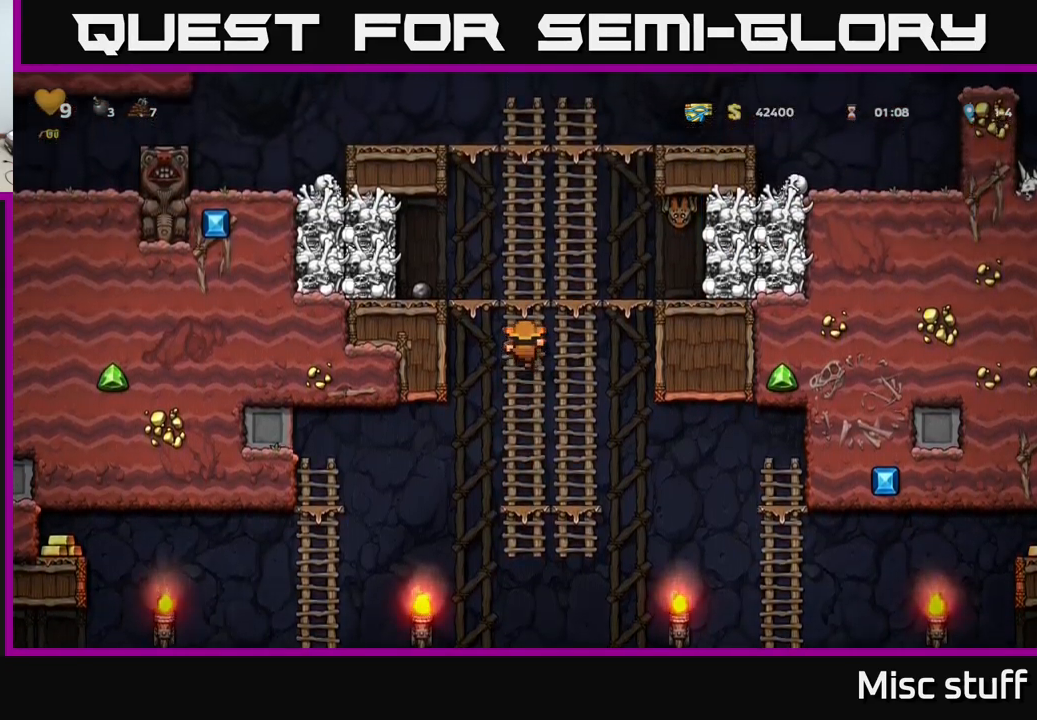
{"buttons": ["X", "DPAD_RIGHT"], "left_stick": "center", "events": [[66, "DPAD_LEFT", "down"], [83, "DPAD_UP", "up"], [216, "A", "up"], [283, "DPAD_DOWN", "down"], [300, "DPAD_LEFT", "up"], [483, "DPAD_DOWN", "up"], [483, "DPAD_RIGHT", "down"], [483, "X", "down"]]}
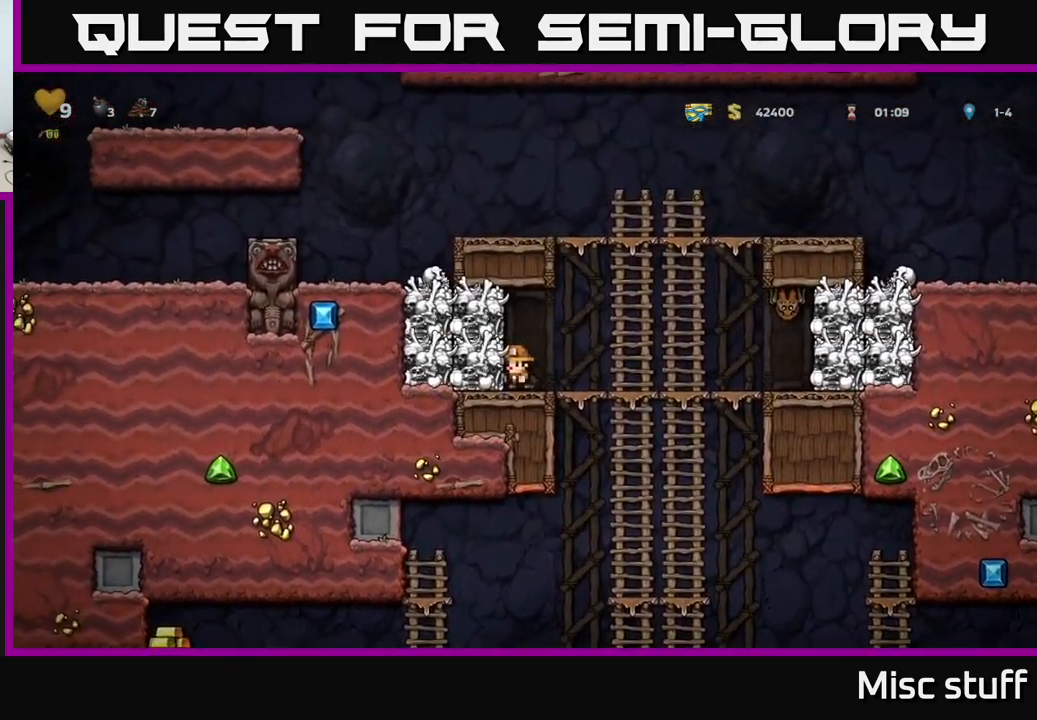
{"buttons": [], "left_stick": "center", "events": [[66, "X", "up"], [283, "DPAD_DOWN", "down"], [283, "DPAD_RIGHT", "up"], [350, "A", "down"], [433, "A", "up"], [433, "DPAD_DOWN", "up"]]}
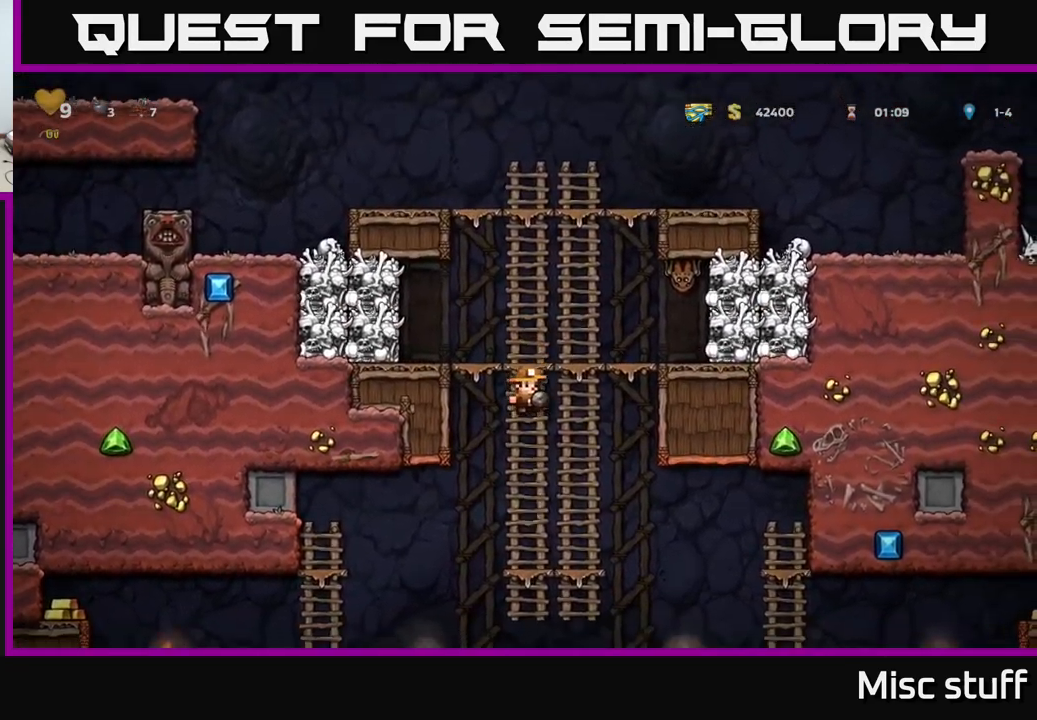
{"buttons": [], "left_stick": "center", "events": [[366, "DPAD_RIGHT", "down"], [383, "DPAD_DOWN", "down"], [416, "X", "down"], [483, "X", "up"], [500, "DPAD_DOWN", "up"], [500, "DPAD_RIGHT", "up"]]}
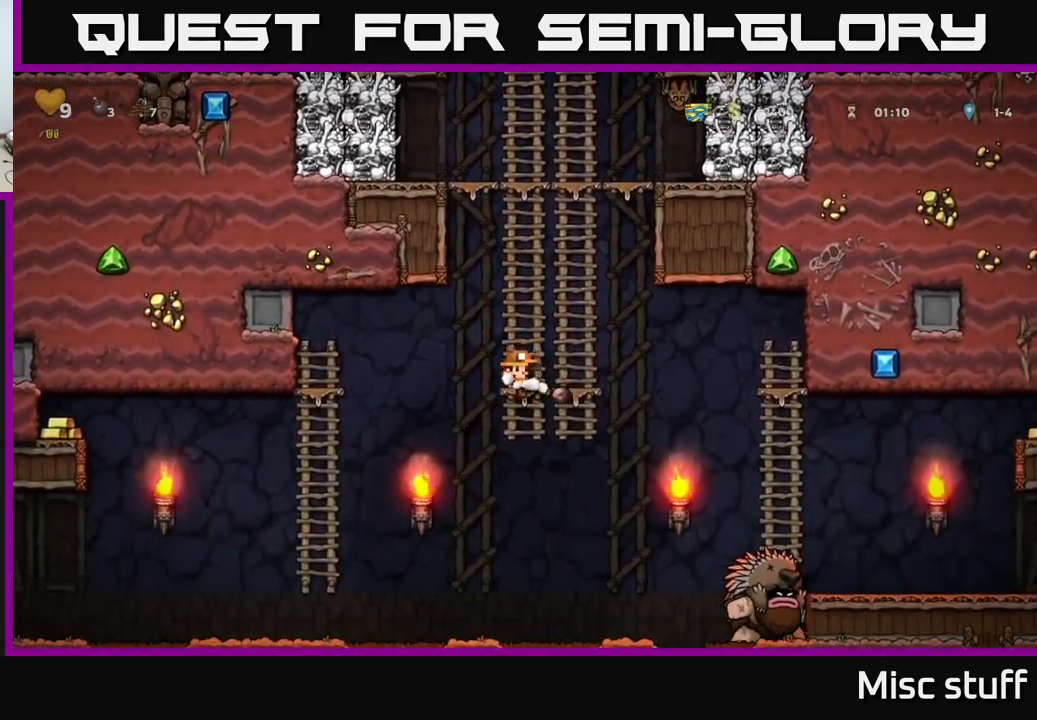
{"buttons": [], "left_stick": "center", "events": [[50, "DPAD_LEFT", "down"], [50, "DPAD_UP", "down"], [150, "DPAD_LEFT", "up"], [450, "DPAD_UP", "up"]]}
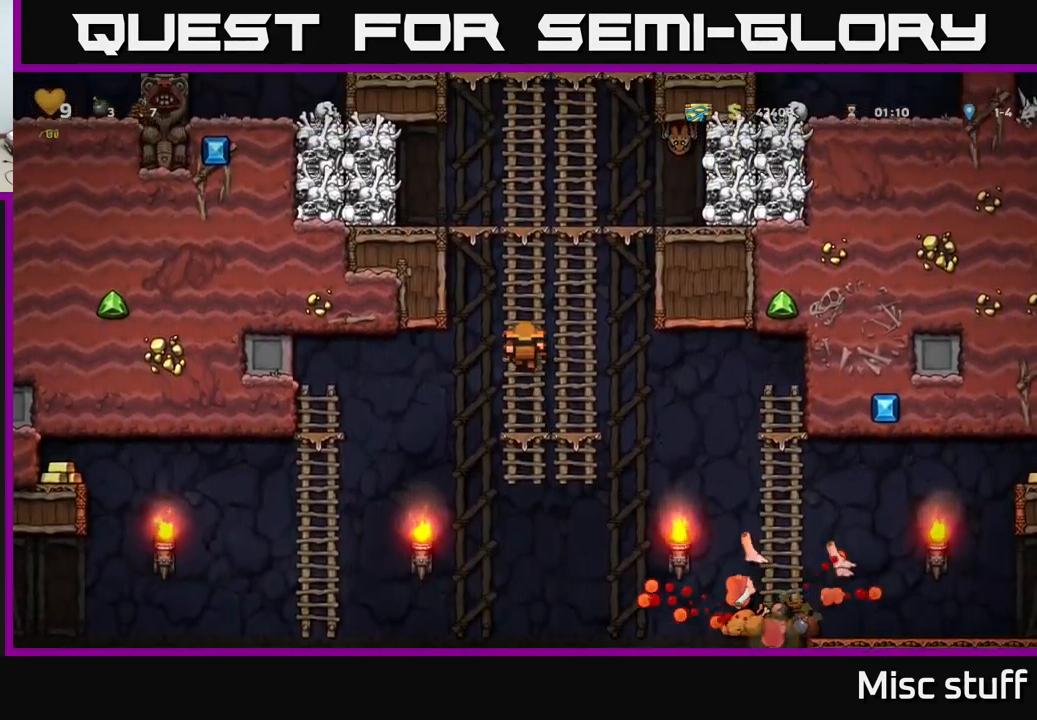
{"buttons": [], "left_stick": "center", "events": [[300, "DPAD_DOWN", "down"], [366, "A", "down"], [466, "A", "up"], [483, "DPAD_DOWN", "up"]]}
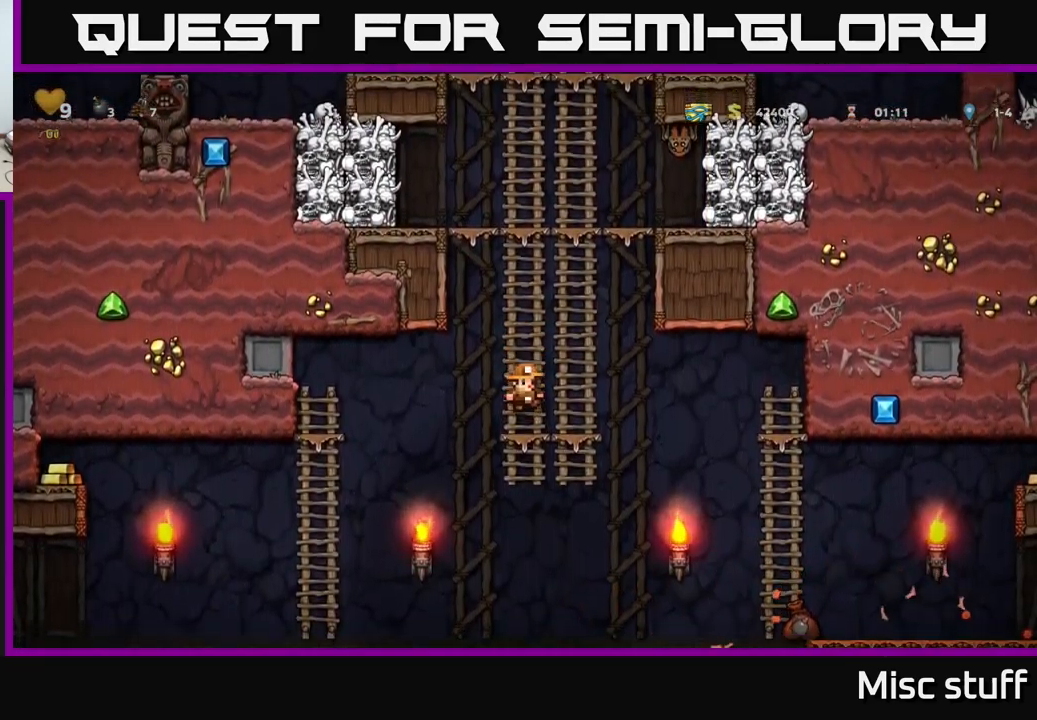
{"buttons": ["DPAD_RIGHT"], "left_stick": "center", "events": [[166, "DPAD_RIGHT", "down"], [433, "A", "down"], [500, "A", "up"]]}
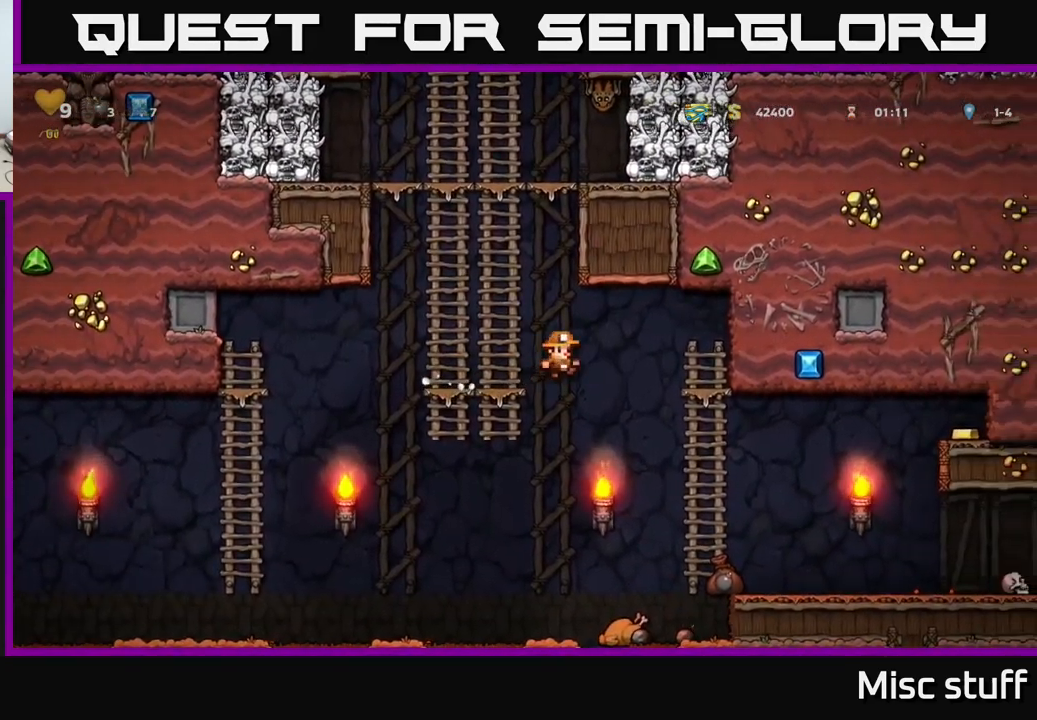
{"buttons": ["DPAD_LEFT"], "left_stick": "center", "events": [[100, "DPAD_RIGHT", "up"], [483, "DPAD_LEFT", "down"]]}
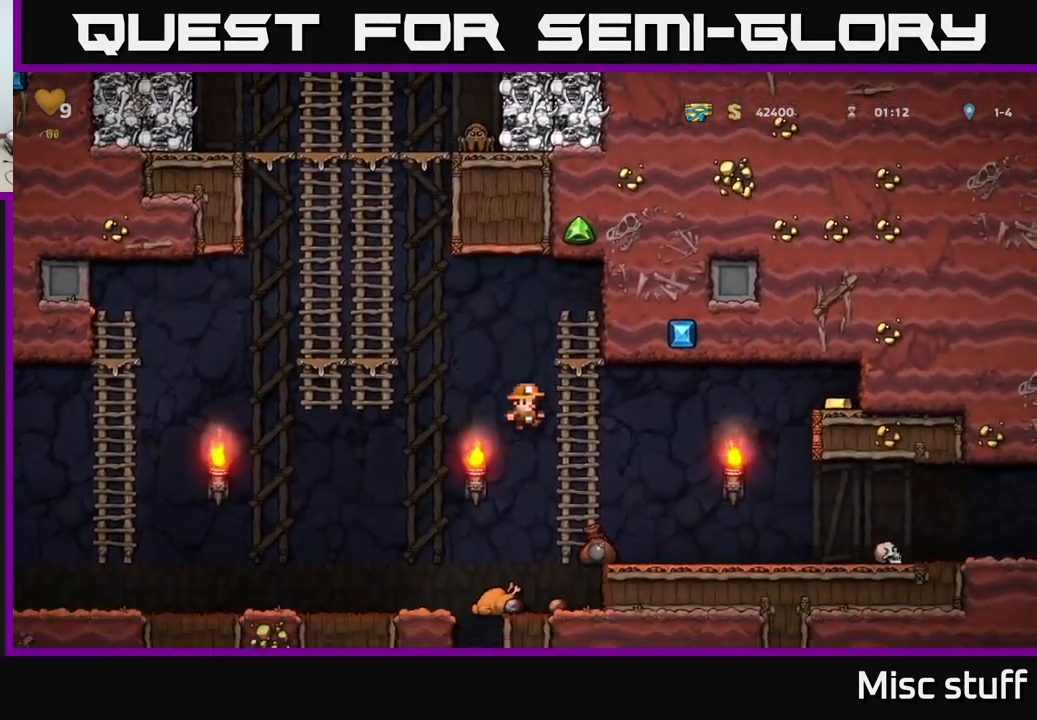
{"buttons": ["DPAD_RIGHT"], "left_stick": "center", "events": [[100, "DPAD_LEFT", "up"], [116, "DPAD_DOWN", "down"], [116, "DPAD_RIGHT", "down"], [133, "DPAD_DOWN", "up"]]}
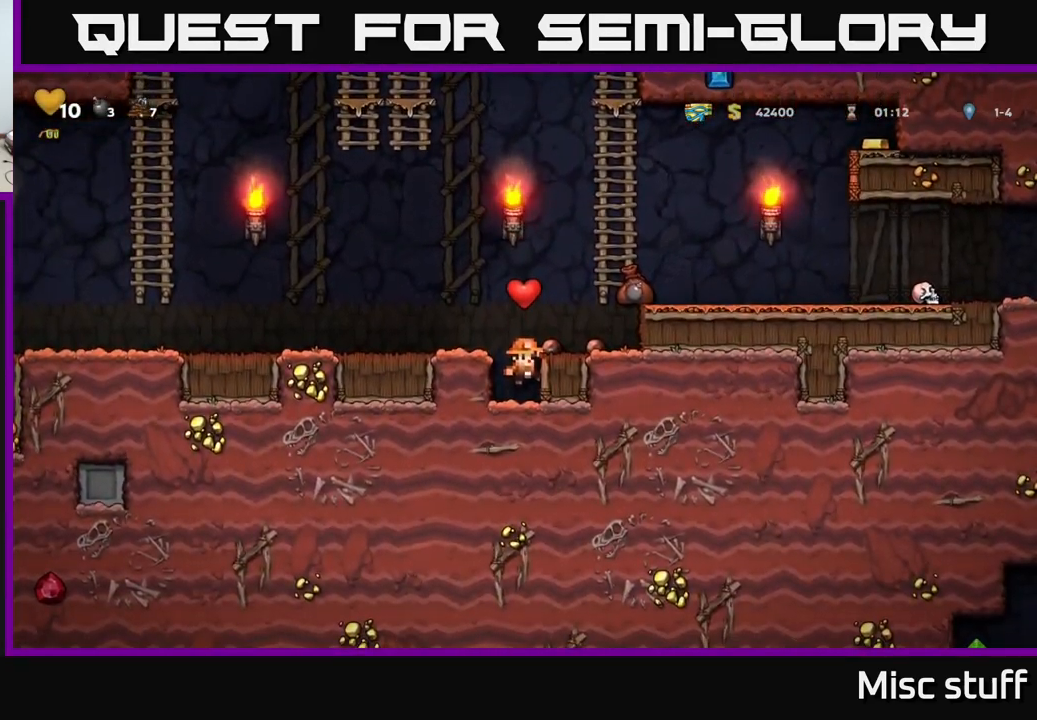
{"buttons": ["DPAD_RIGHT"], "left_stick": "center", "events": [[16, "A", "down"], [83, "A", "up"], [183, "DPAD_RIGHT", "up"], [349, "DPAD_RIGHT", "down"], [382, "A", "down"], [482, "A", "up"]]}
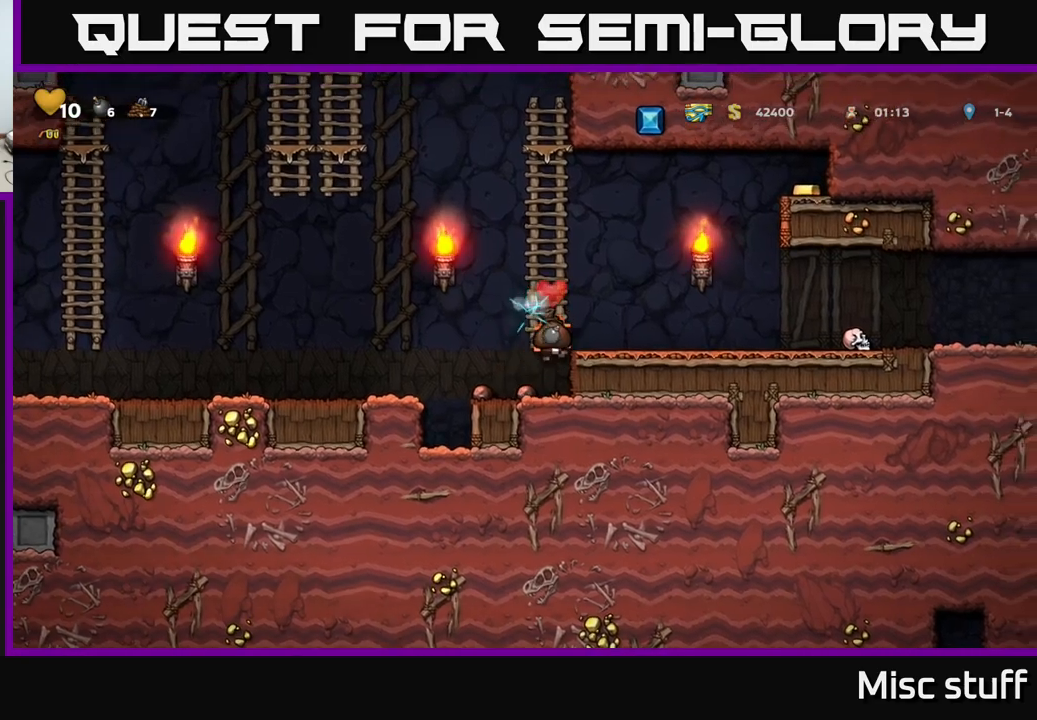
{"buttons": ["A", "DPAD_UP", "DPAD_LEFT"], "left_stick": "center", "events": [[217, "DPAD_RIGHT", "up"], [267, "DPAD_LEFT", "down"], [383, "A", "down"], [400, "DPAD_UP", "down"]]}
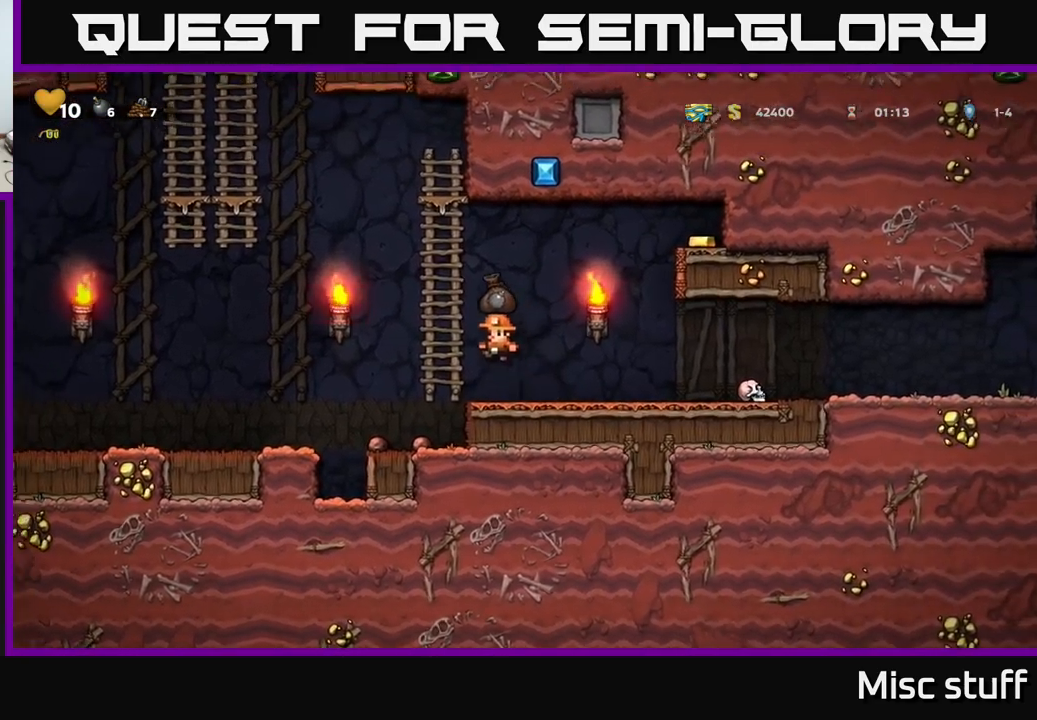
{"buttons": ["A", "DPAD_RIGHT"], "left_stick": "center", "events": [[17, "A", "up"], [17, "DPAD_LEFT", "up"], [67, "DPAD_RIGHT", "down"], [83, "DPAD_UP", "up"], [100, "A", "down"]]}
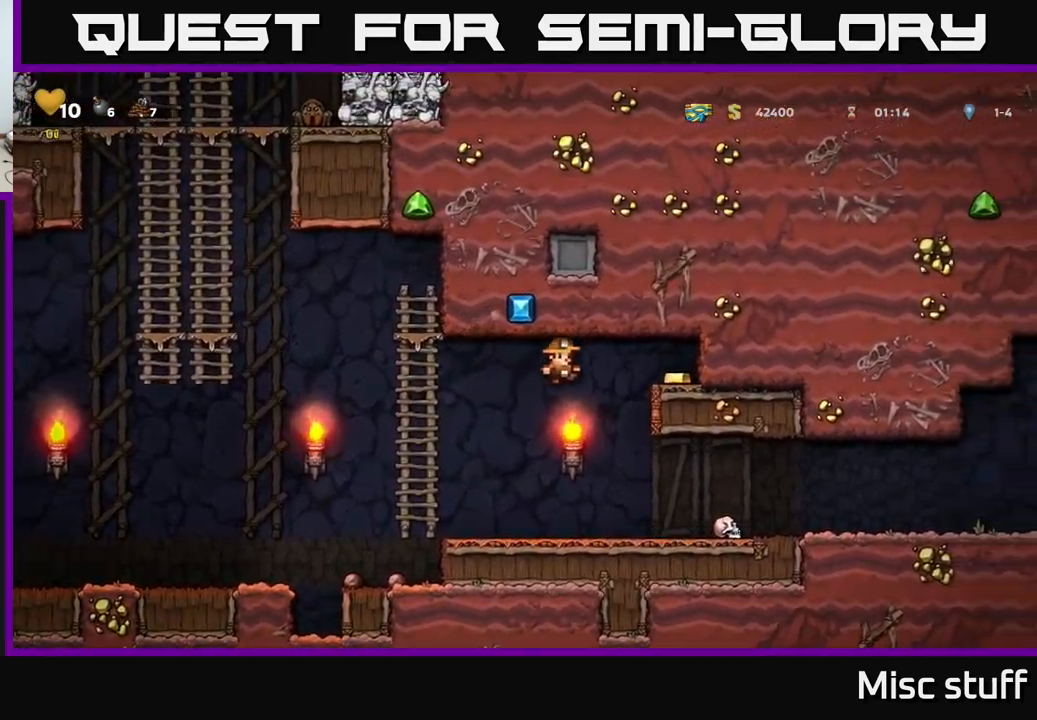
{"buttons": ["DPAD_LEFT"], "left_stick": "center", "events": [[133, "A", "up"], [383, "DPAD_RIGHT", "up"], [450, "DPAD_LEFT", "down"]]}
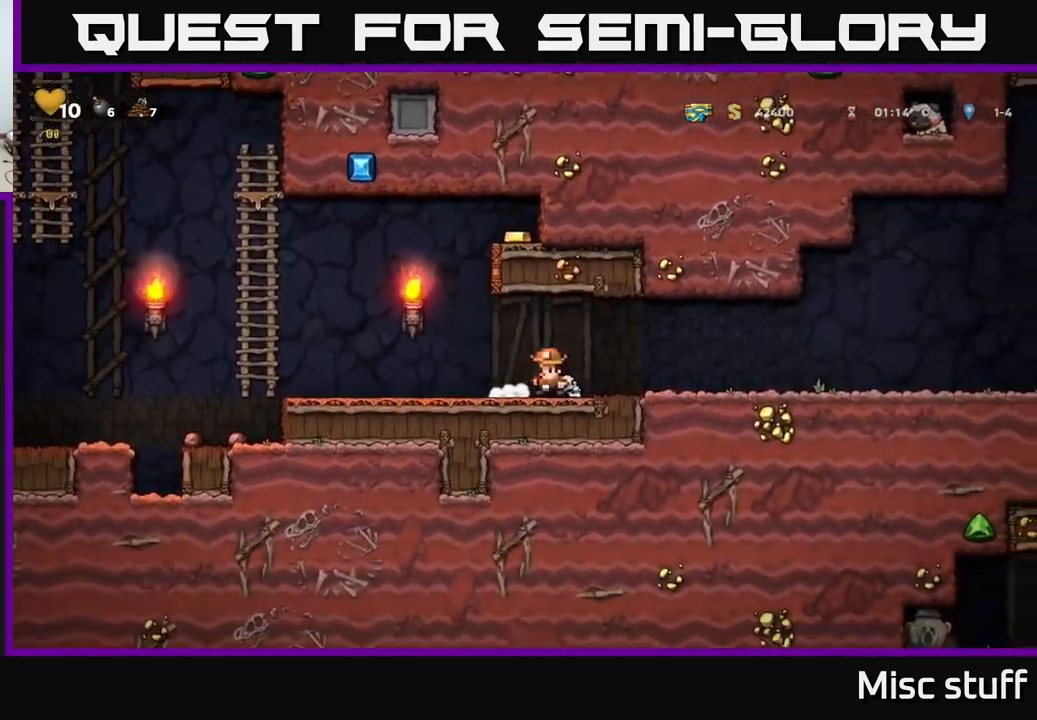
{"buttons": ["A", "DPAD_LEFT"], "left_stick": "center", "events": [[483, "A", "down"]]}
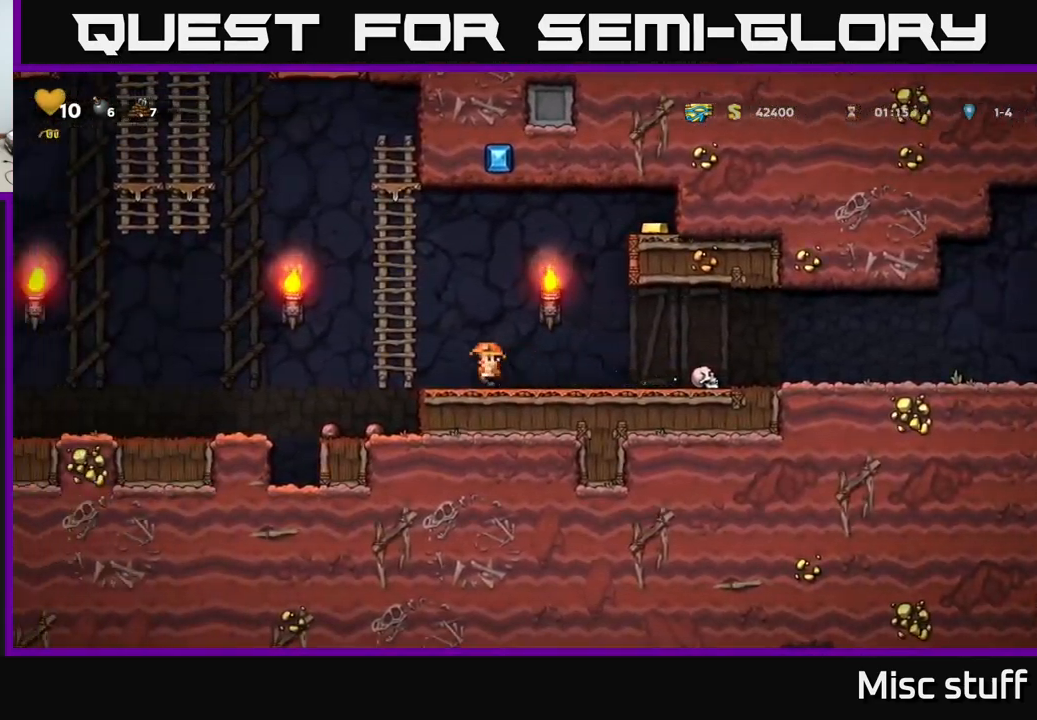
{"buttons": ["A", "DPAD_RIGHT"], "left_stick": "center", "events": [[83, "DPAD_UP", "down"], [133, "A", "up"], [133, "DPAD_LEFT", "up"], [167, "DPAD_RIGHT", "down"], [217, "A", "down"], [250, "DPAD_UP", "up"]]}
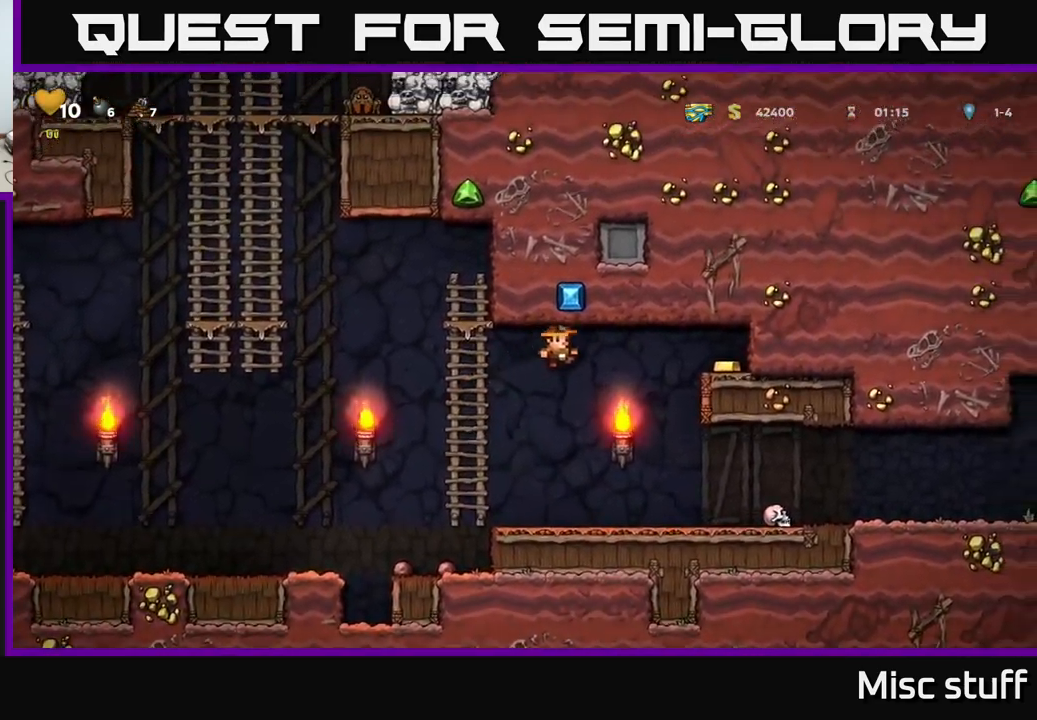
{"buttons": ["A", "DPAD_RIGHT"], "left_stick": "center", "events": [[333, "A", "up"], [433, "A", "down"]]}
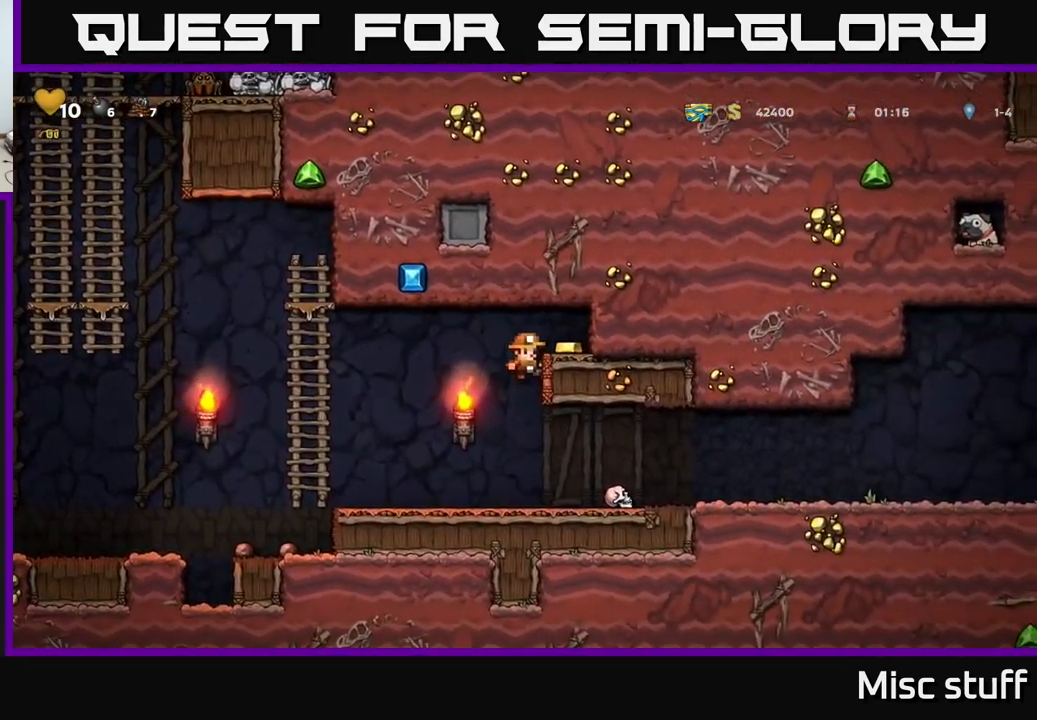
{"buttons": ["DPAD_LEFT"], "left_stick": "center", "events": [[67, "A", "up"], [167, "DPAD_RIGHT", "up"], [200, "DPAD_LEFT", "down"]]}
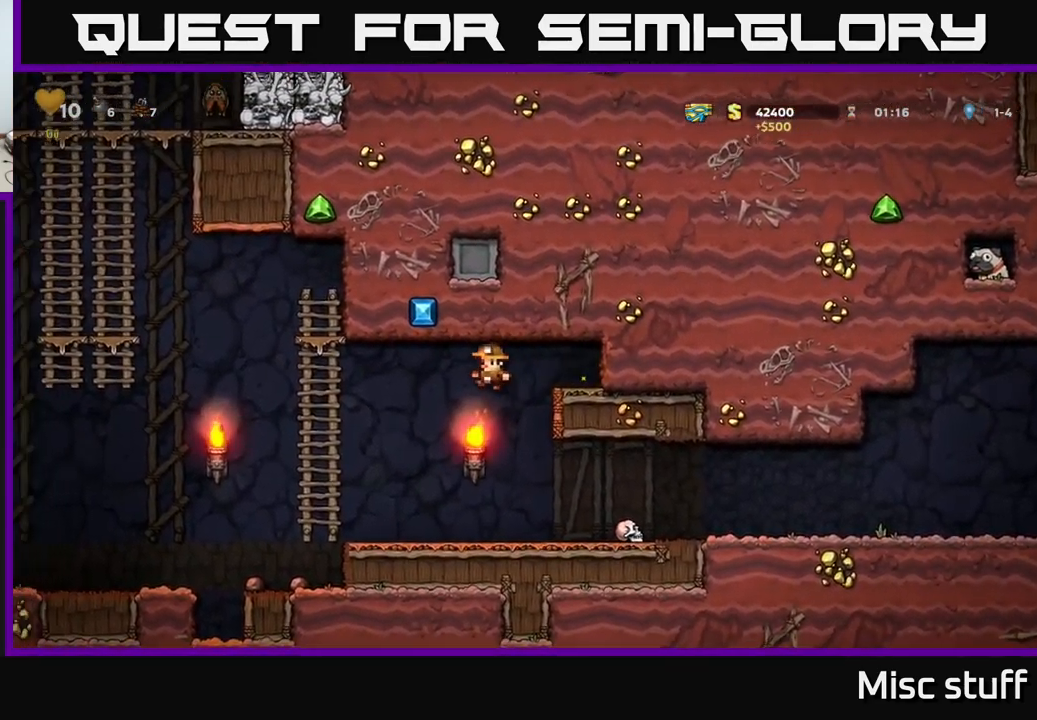
{"buttons": ["A", "DPAD_LEFT"], "left_stick": "center", "events": [[150, "DPAD_LEFT", "up"], [433, "A", "down"], [467, "DPAD_LEFT", "down"]]}